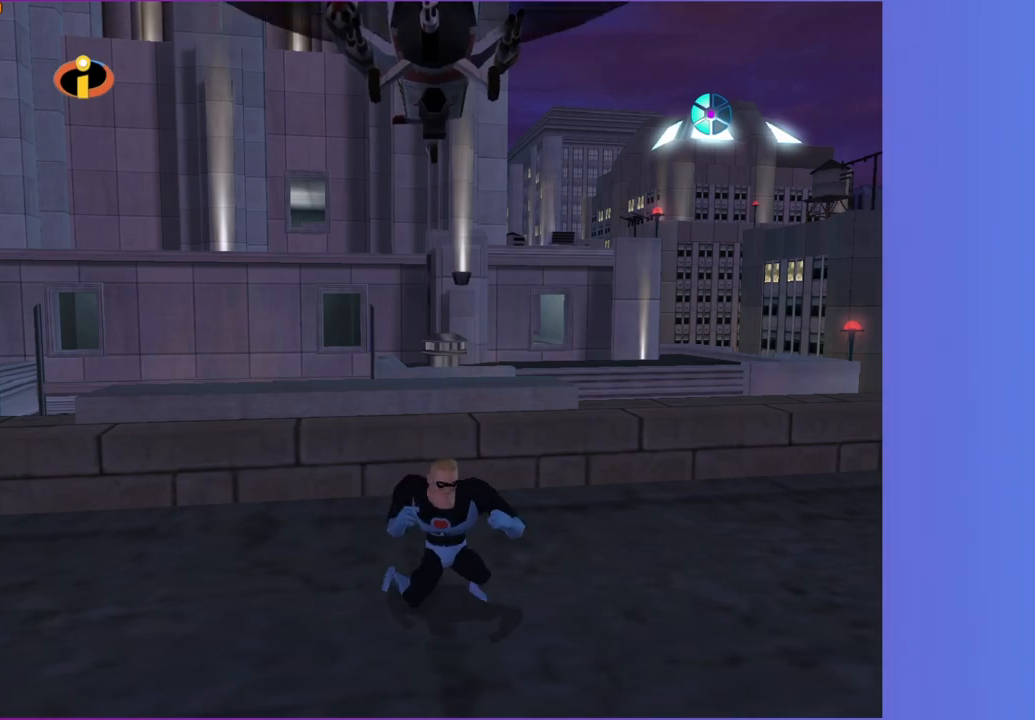
Gameplay with a controller (Xbox layout); each line is a JSON object with the inputs held at the frame after it (dt_ms = milliseconds from this image to that frame). "button_events" lists button changes between this image and that frame as [ms after this image, input, new state], when the widget could be followed in between (sticks are given only as held states). Not read: L3 R3.
{"dt_ms": 500, "buttons": [], "left_stick": "right", "right_stick": "center", "button_events": [[400, "R1", "up"]]}
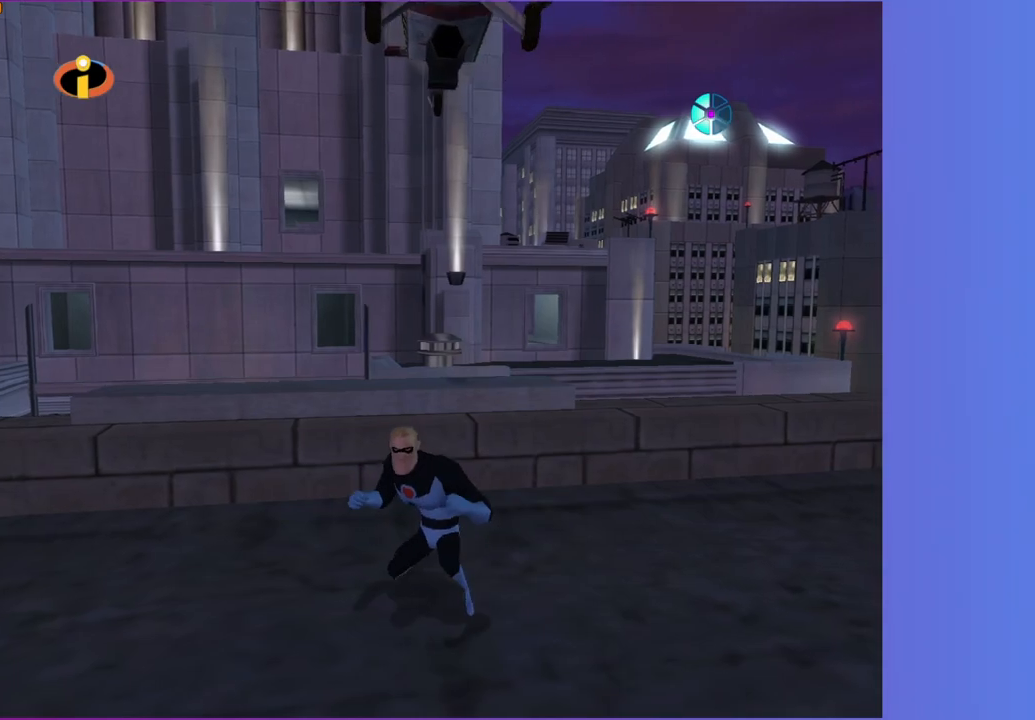
{"dt_ms": 1000, "buttons": ["R1"], "left_stick": "right", "right_stick": "center", "button_events": [[217, "R1", "down"], [250, "A", "down"], [350, "A", "up"], [350, "R1", "up"], [983, "R1", "down"]]}
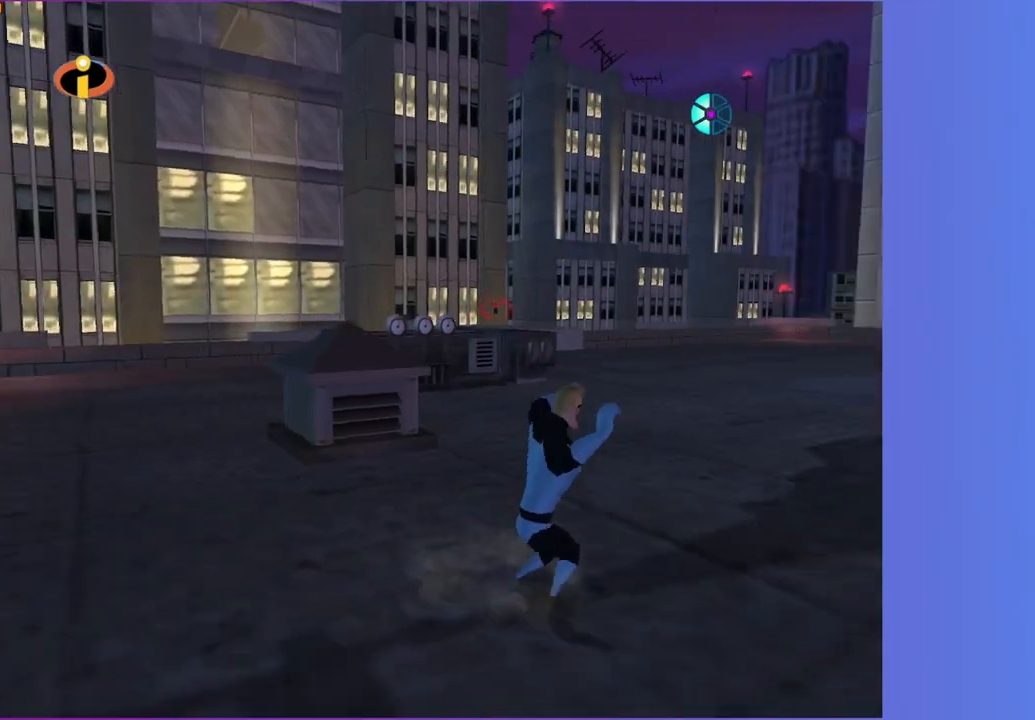
{"dt_ms": 500, "buttons": ["A"], "left_stick": "up", "right_stick": "center", "button_events": [[33, "A", "down"], [100, "R1", "up"], [117, "A", "up"], [483, "A", "down"]]}
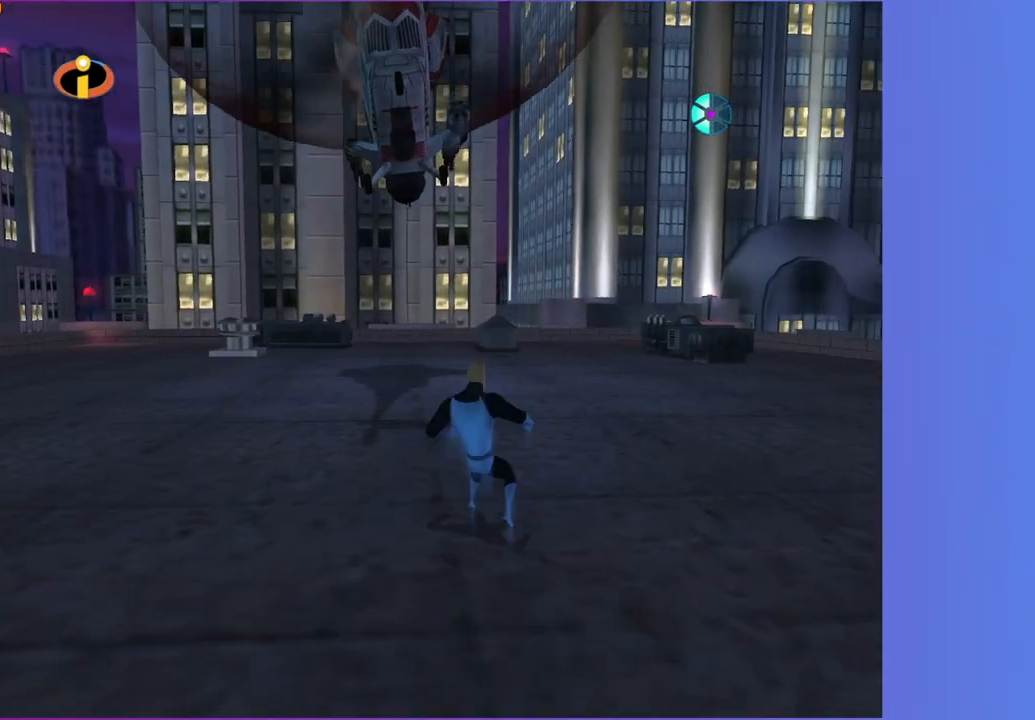
{"dt_ms": 500, "buttons": [], "left_stick": "up-left", "right_stick": "center", "button_events": [[33, "A", "up"]]}
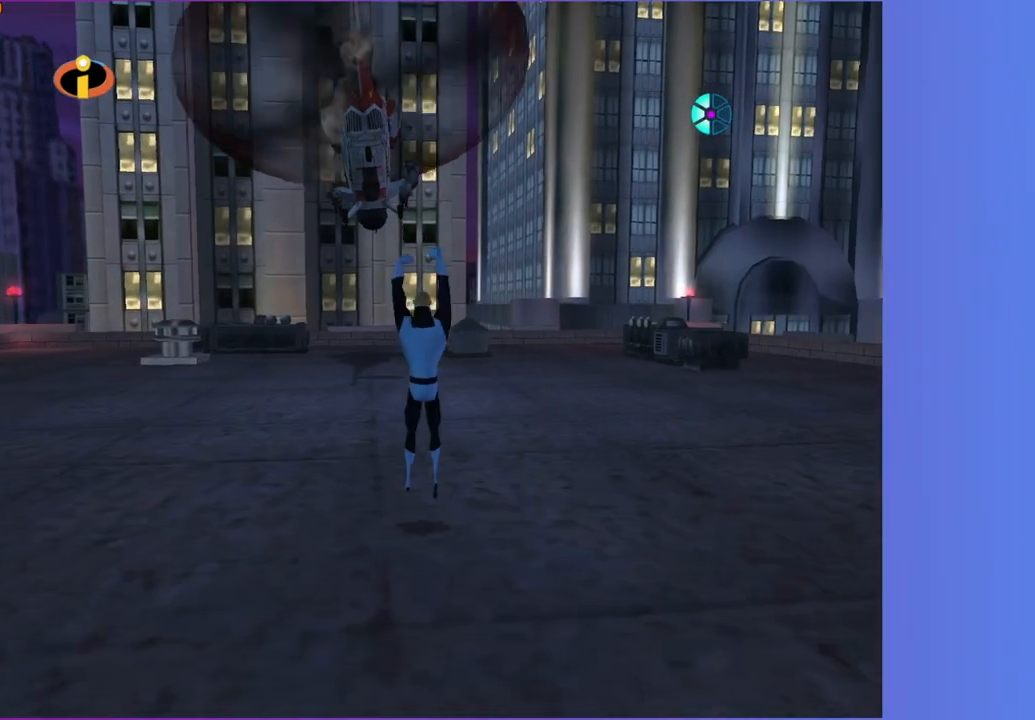
{"dt_ms": 500, "buttons": [], "left_stick": "up", "right_stick": "center", "button_events": [[233, "R1", "down"], [250, "A", "down"], [333, "A", "up"], [333, "R1", "up"]]}
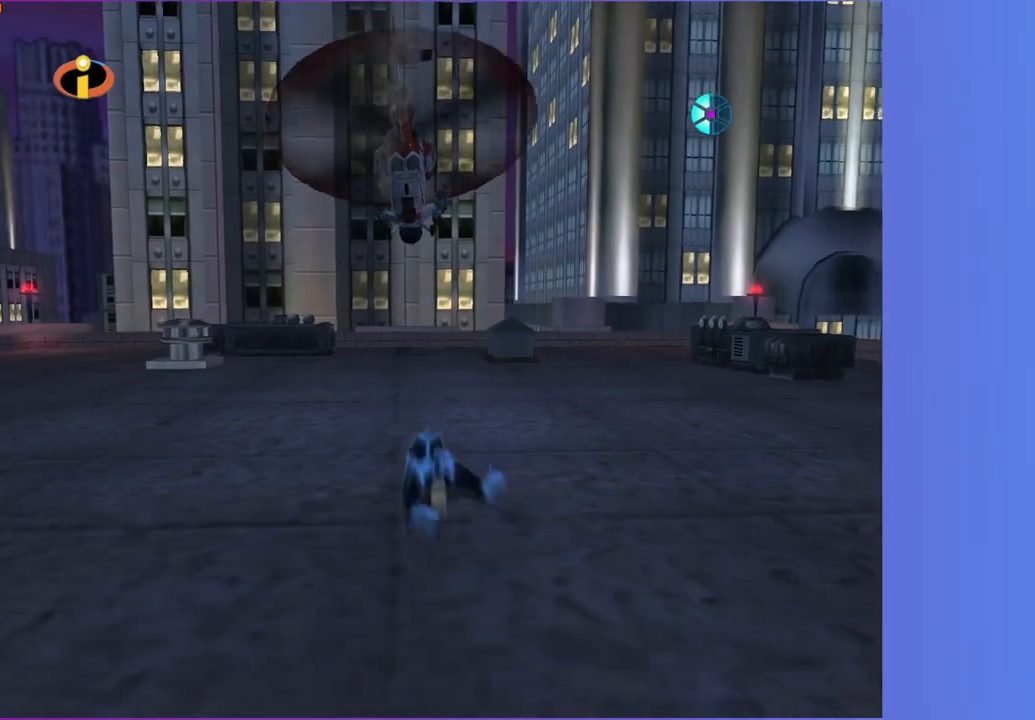
{"dt_ms": 500, "buttons": [], "left_stick": "up", "right_stick": "center", "button_events": [[250, "A", "down"], [300, "A", "up"]]}
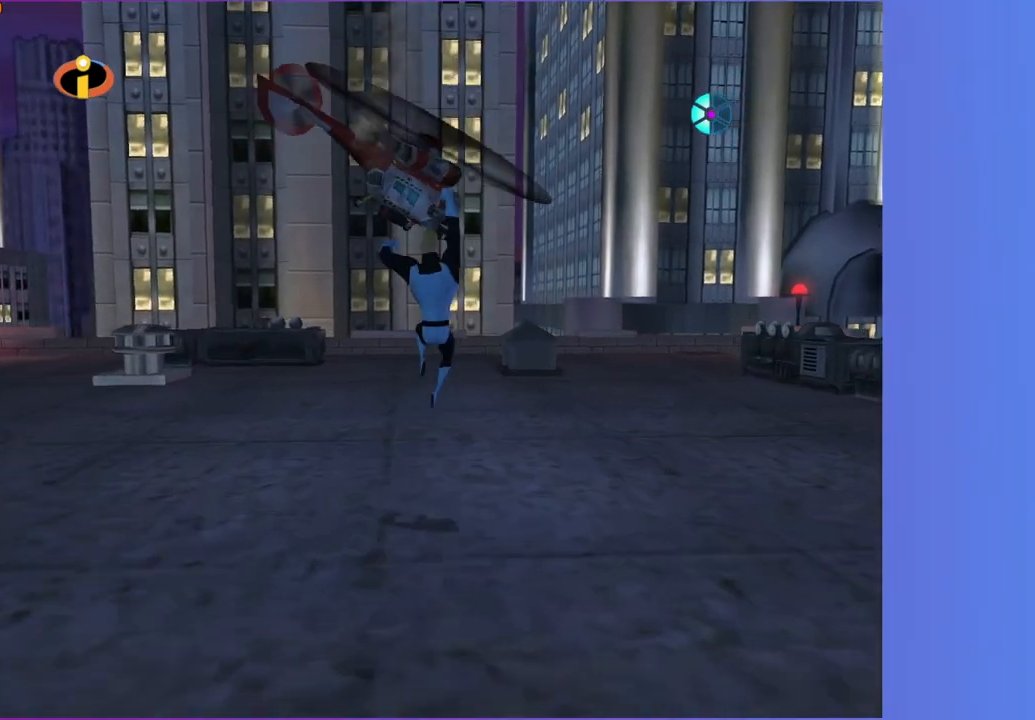
{"dt_ms": 500, "buttons": ["A", "R1"], "left_stick": "up", "right_stick": "center", "button_events": [[467, "R1", "down"], [500, "A", "down"]]}
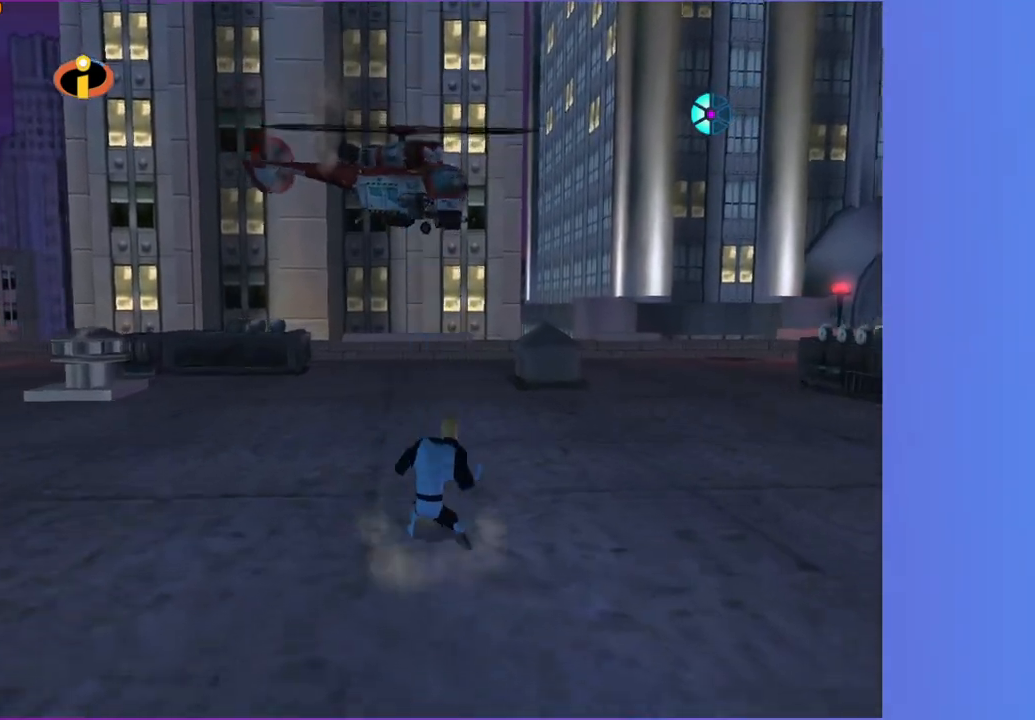
{"dt_ms": 500, "buttons": ["A"], "left_stick": "up", "right_stick": "center", "button_events": [[100, "A", "up"], [100, "R1", "up"], [483, "A", "down"]]}
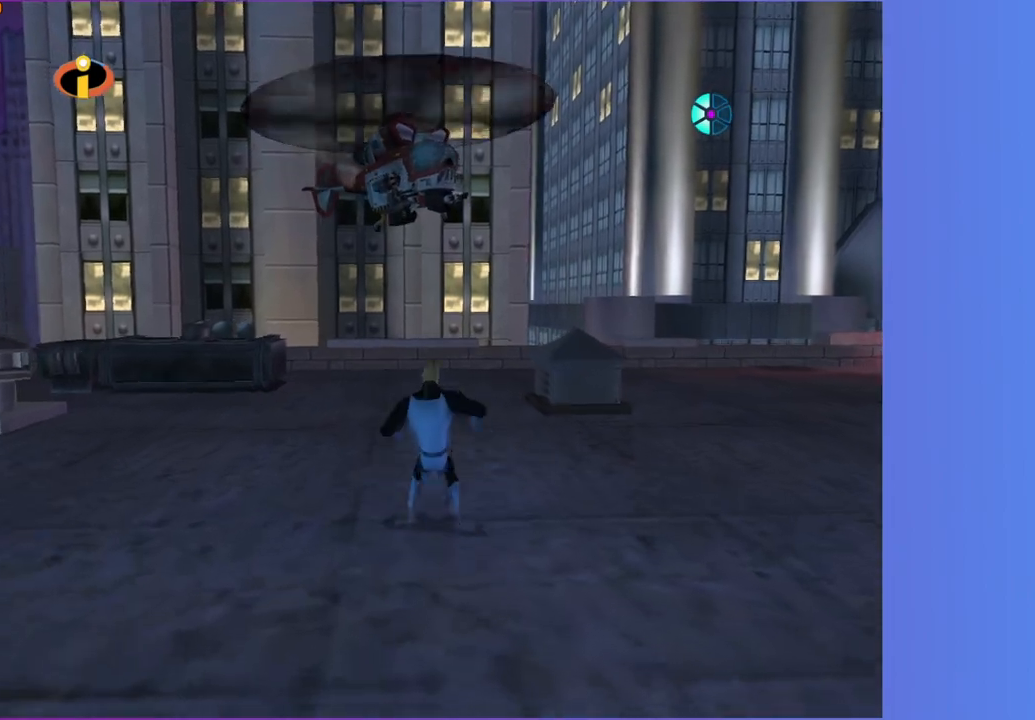
{"dt_ms": 500, "buttons": [], "left_stick": "up", "right_stick": "center", "button_events": [[33, "A", "up"]]}
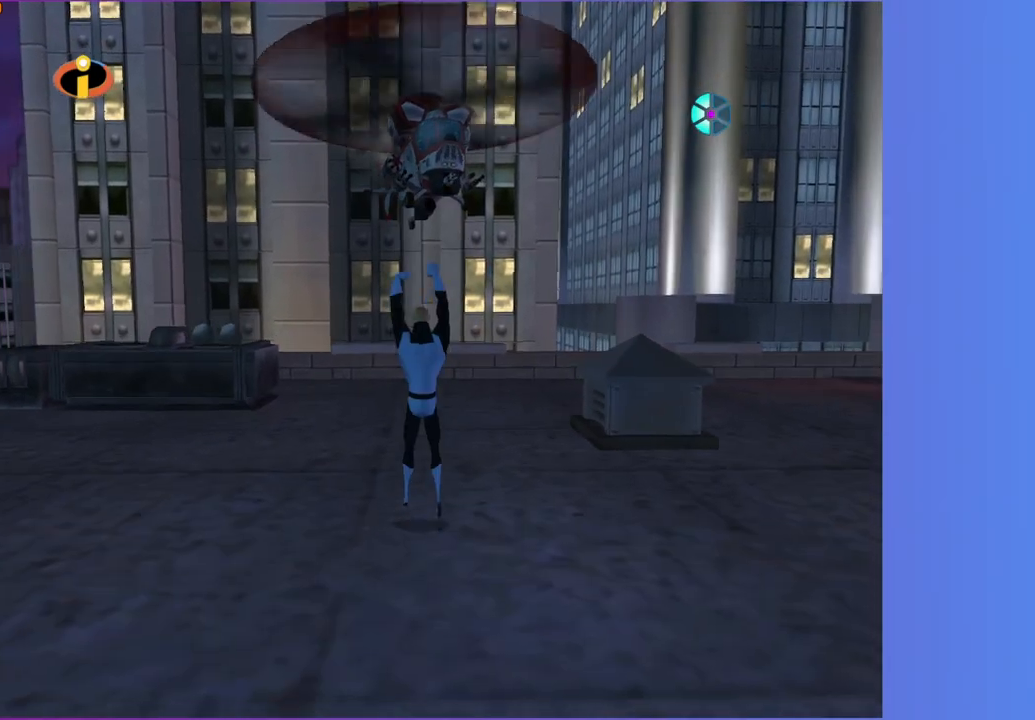
{"dt_ms": 500, "buttons": [], "left_stick": "up", "right_stick": "center", "button_events": [[183, "R1", "down"], [217, "A", "down"], [317, "A", "up"], [317, "R1", "up"]]}
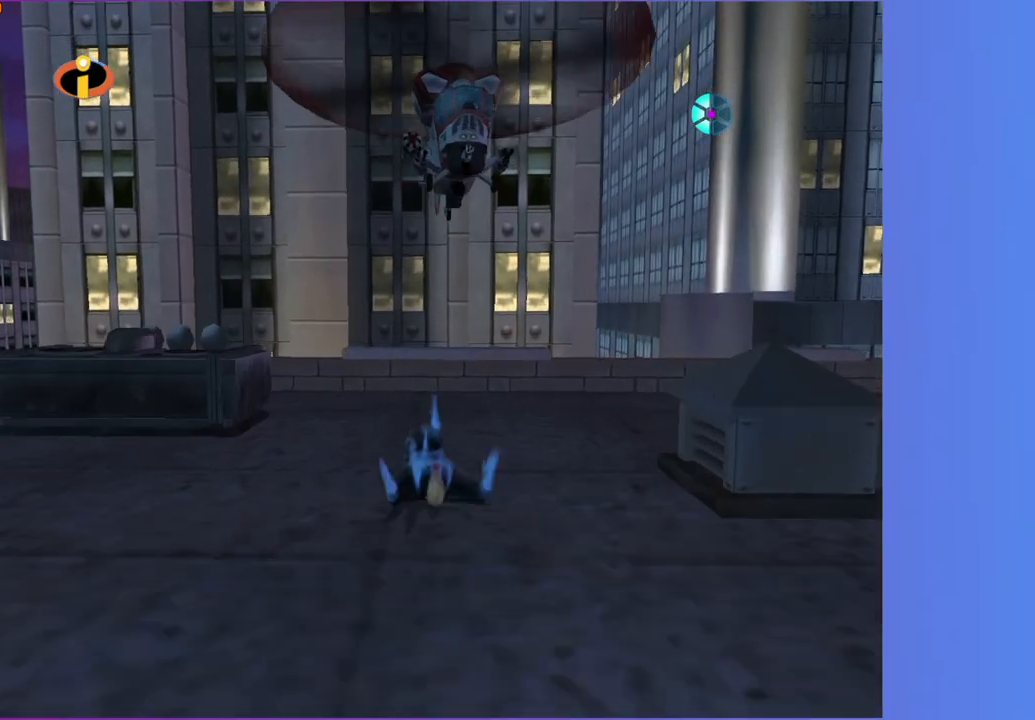
{"dt_ms": 500, "buttons": [], "left_stick": "up-left", "right_stick": "center", "button_events": [[217, "A", "down"], [283, "A", "up"]]}
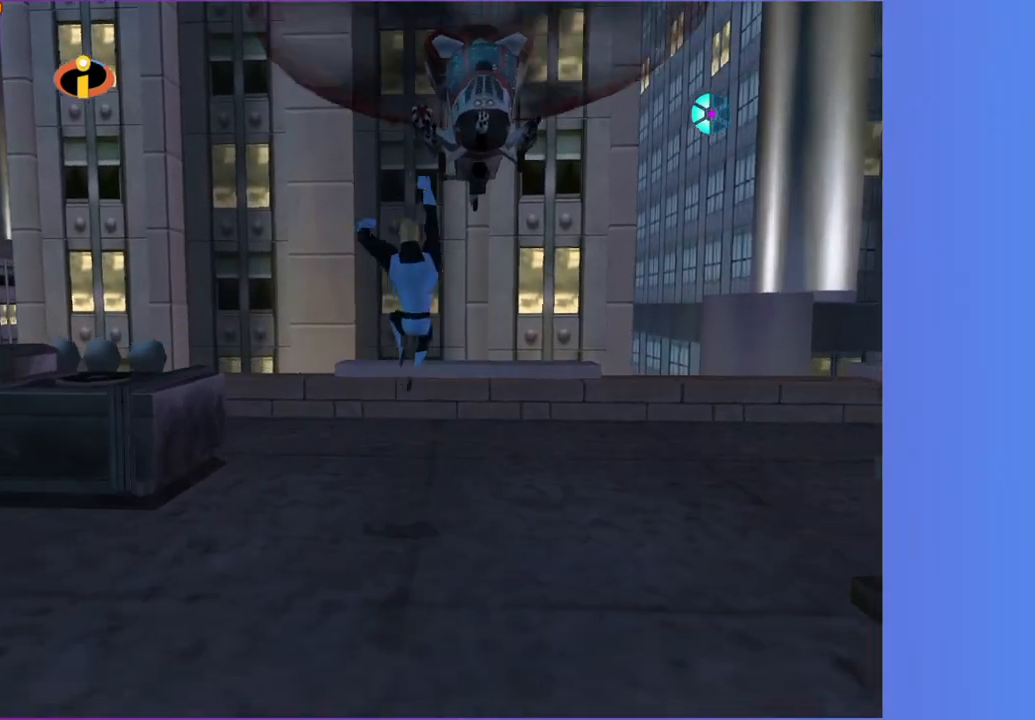
{"dt_ms": 500, "buttons": ["A"], "left_stick": "up", "right_stick": "center", "button_events": [[483, "A", "down"]]}
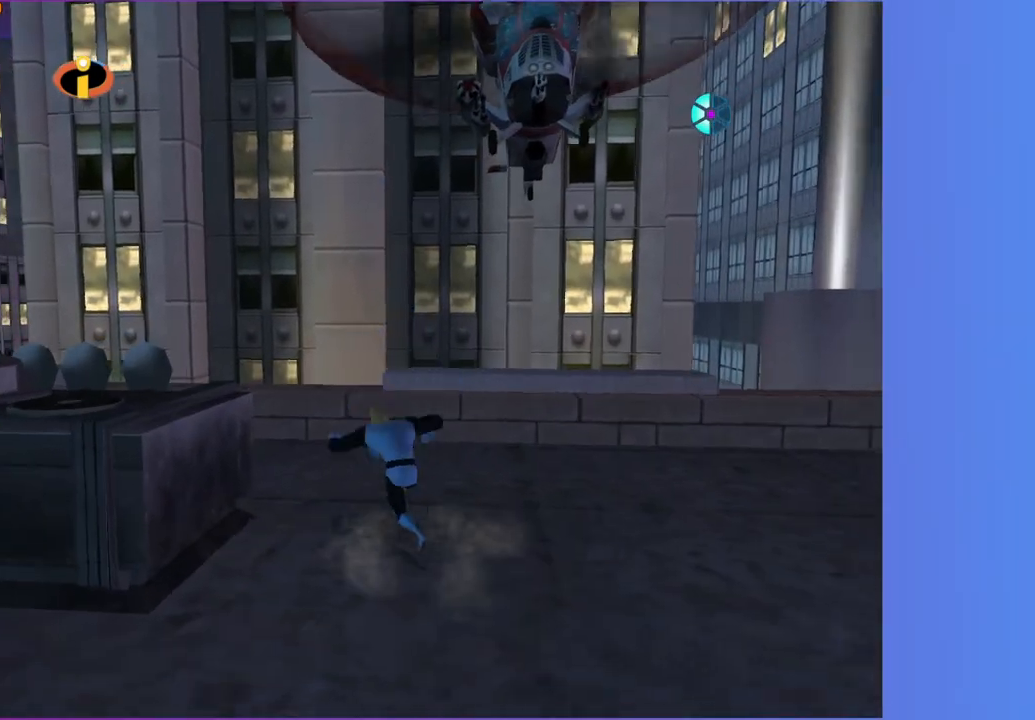
{"dt_ms": 500, "buttons": [], "left_stick": "center", "right_stick": "center", "button_events": [[50, "A", "up"]]}
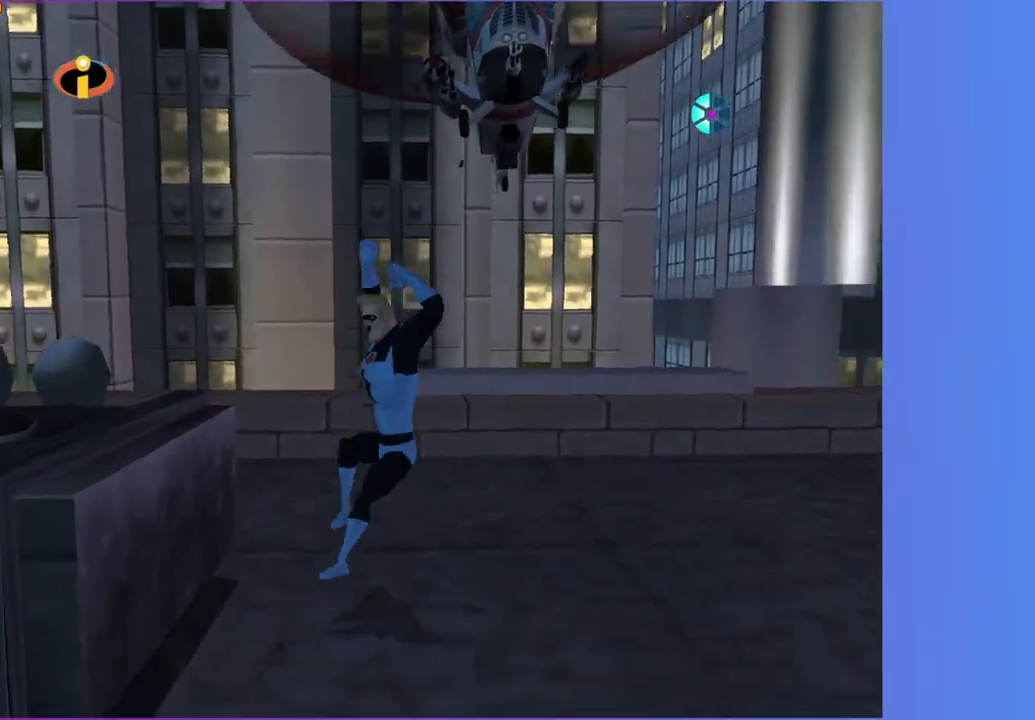
{"dt_ms": 500, "buttons": [], "left_stick": "up-right", "right_stick": "center", "button_events": []}
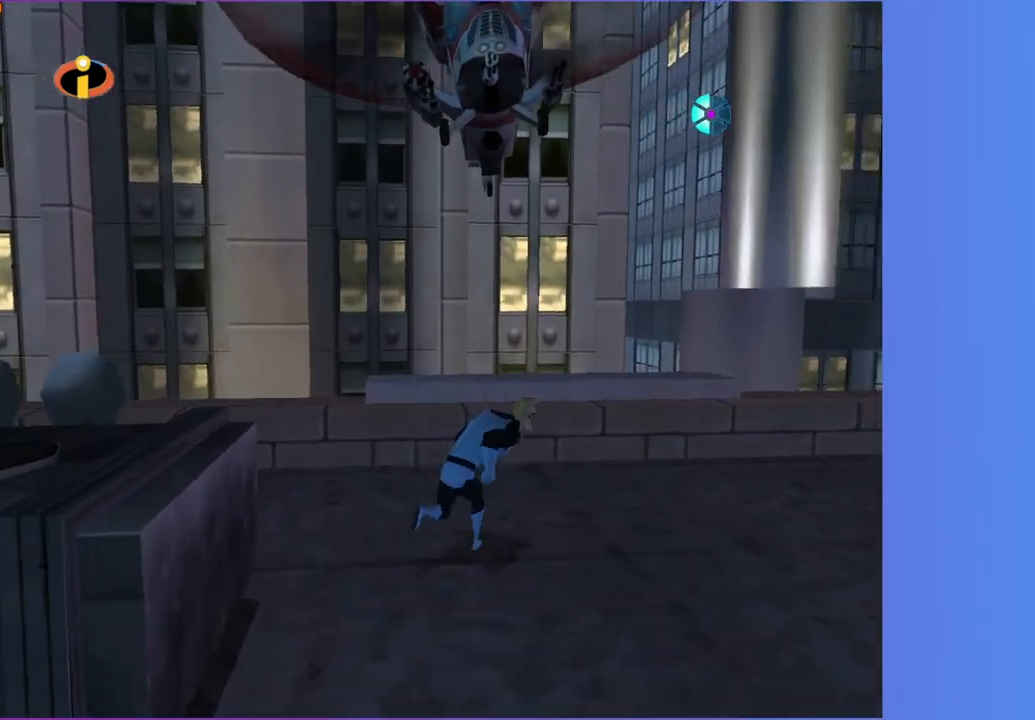
{"dt_ms": 500, "buttons": [], "left_stick": "center", "right_stick": "center", "button_events": []}
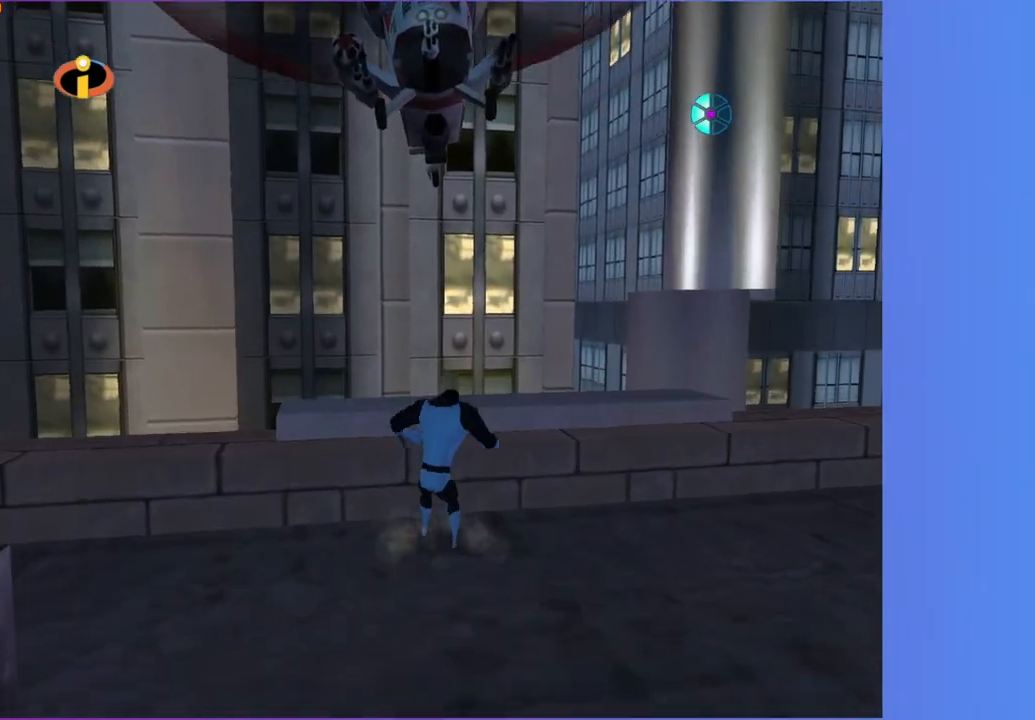
{"dt_ms": 500, "buttons": [], "left_stick": "center", "right_stick": "center", "button_events": []}
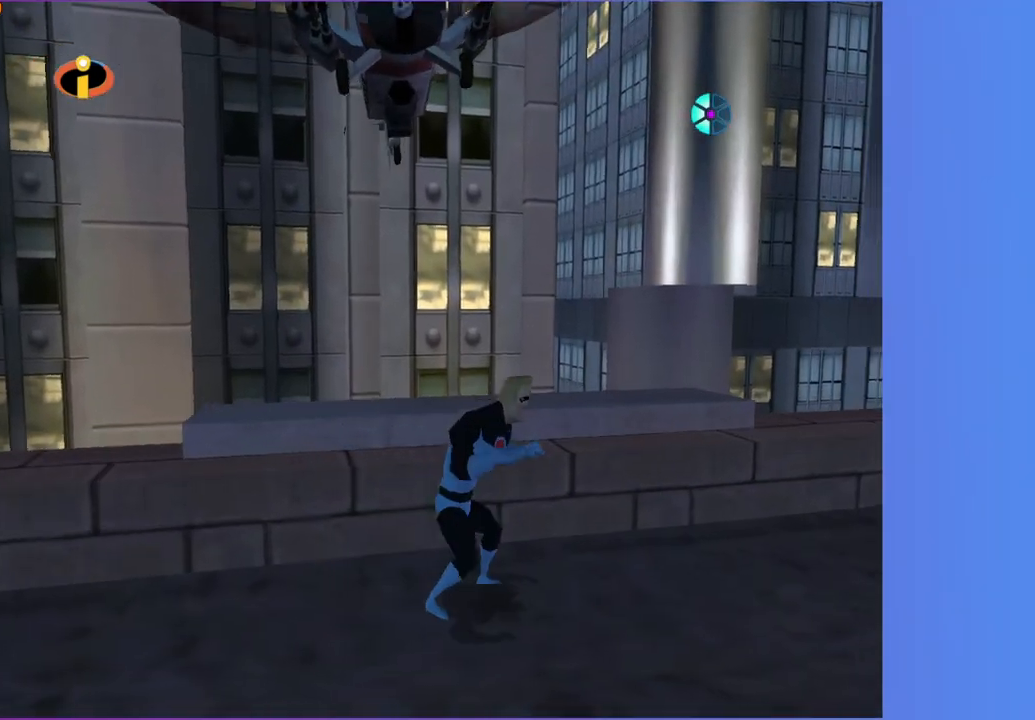
{"dt_ms": 500, "buttons": [], "left_stick": "down", "right_stick": "center", "button_events": []}
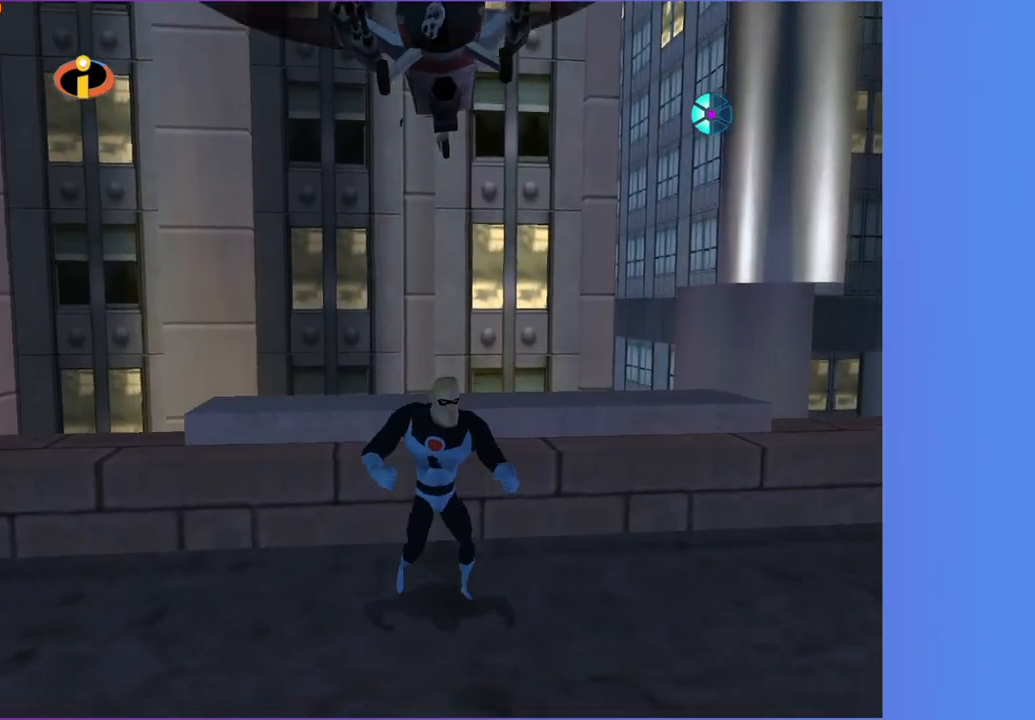
{"dt_ms": 500, "buttons": [], "left_stick": "center", "right_stick": "center", "button_events": []}
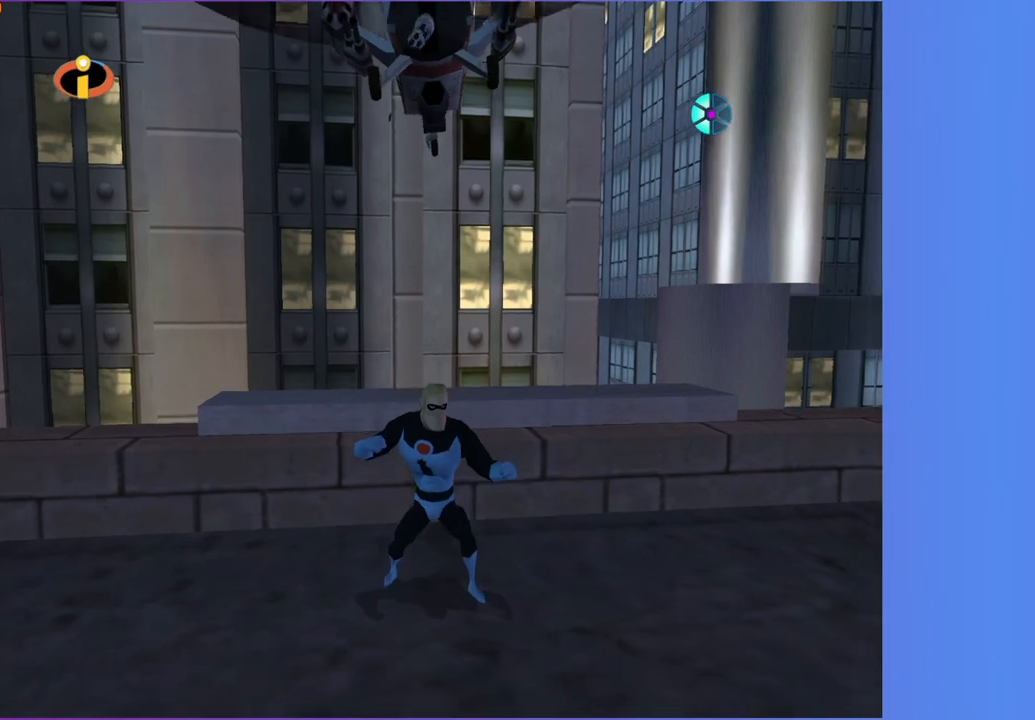
{"dt_ms": 500, "buttons": [], "left_stick": "down", "right_stick": "center", "button_events": []}
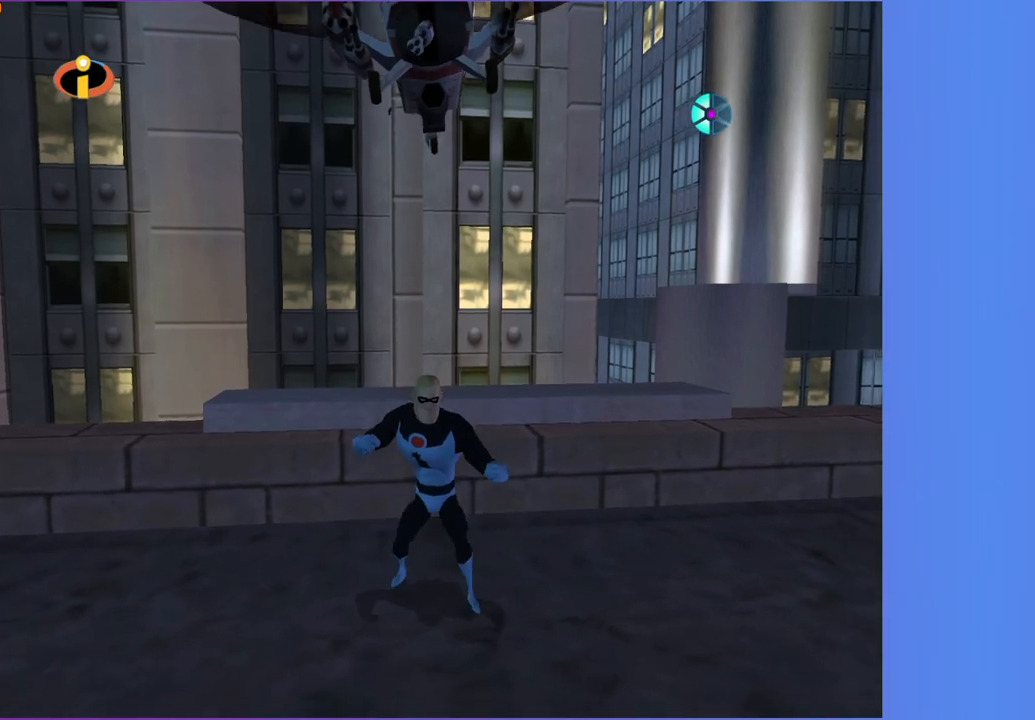
{"dt_ms": 500, "buttons": [], "left_stick": "down", "right_stick": "center", "button_events": []}
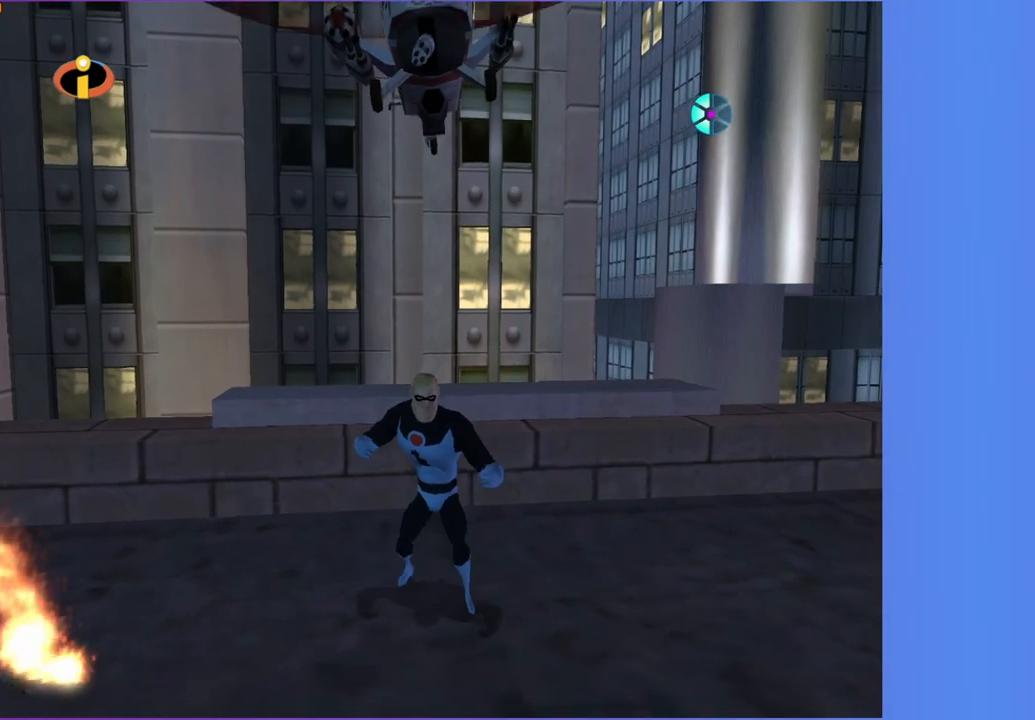
{"dt_ms": 500, "buttons": ["A"], "left_stick": "up-right", "right_stick": "center", "button_events": [[50, "A", "down"]]}
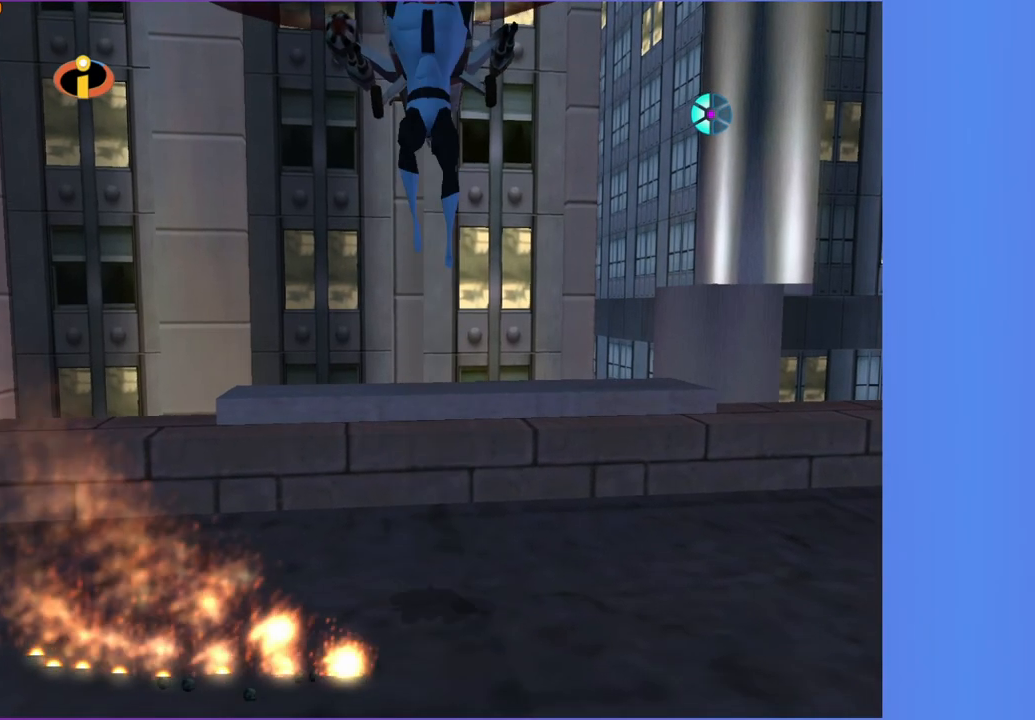
{"dt_ms": 500, "buttons": [], "left_stick": "center", "right_stick": "center", "button_events": [[150, "A", "up"]]}
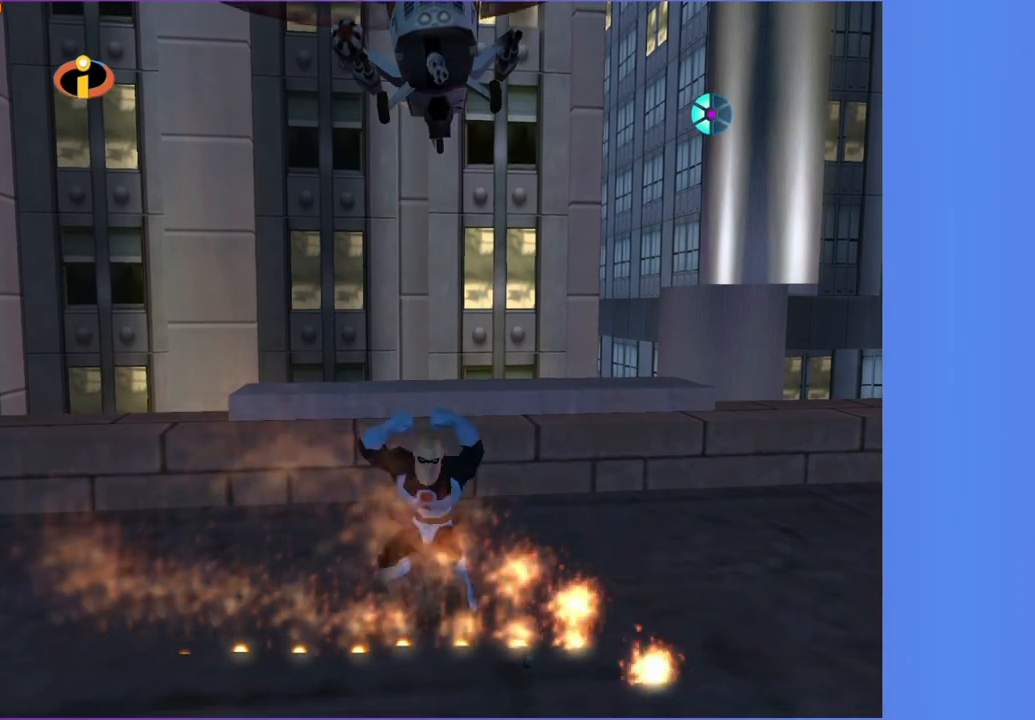
{"dt_ms": 500, "buttons": [], "left_stick": "center", "right_stick": "center", "button_events": []}
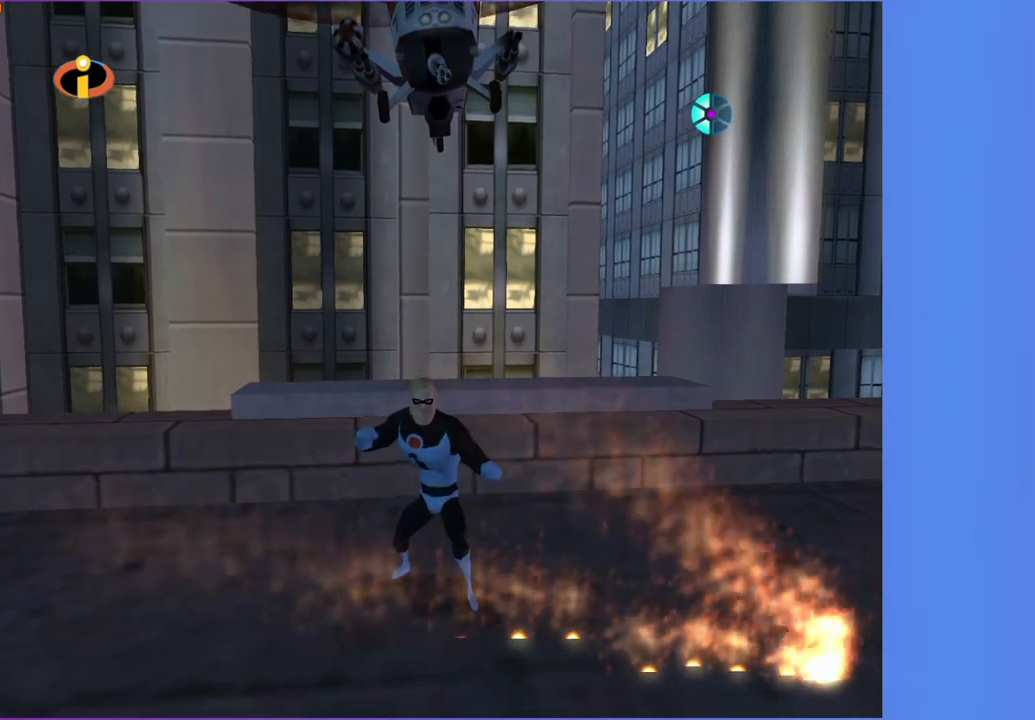
{"dt_ms": 500, "buttons": [], "left_stick": "center", "right_stick": "center", "button_events": []}
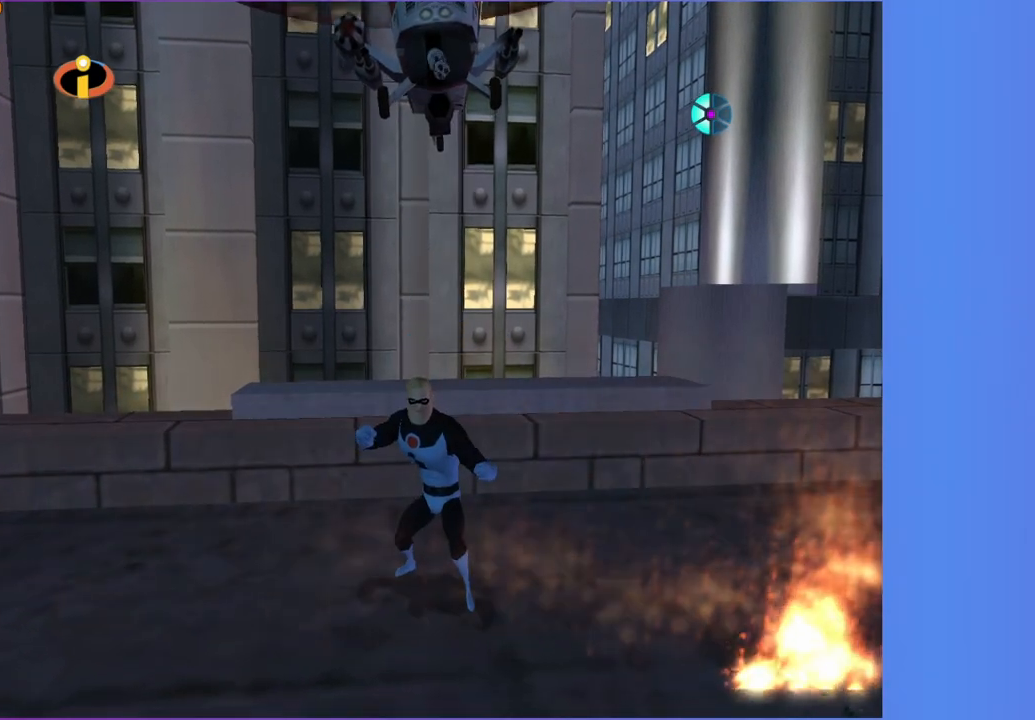
{"dt_ms": 500, "buttons": ["A"], "left_stick": "center", "right_stick": "center", "button_events": [[333, "A", "down"]]}
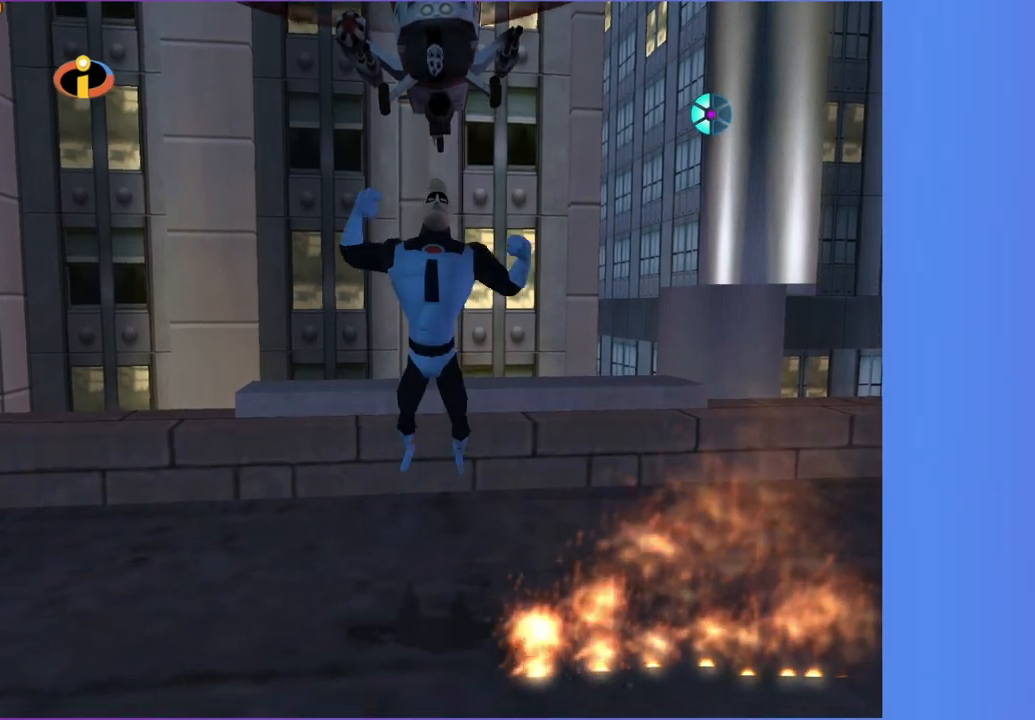
{"dt_ms": 500, "buttons": [], "left_stick": "center", "right_stick": "center", "button_events": [[133, "A", "up"]]}
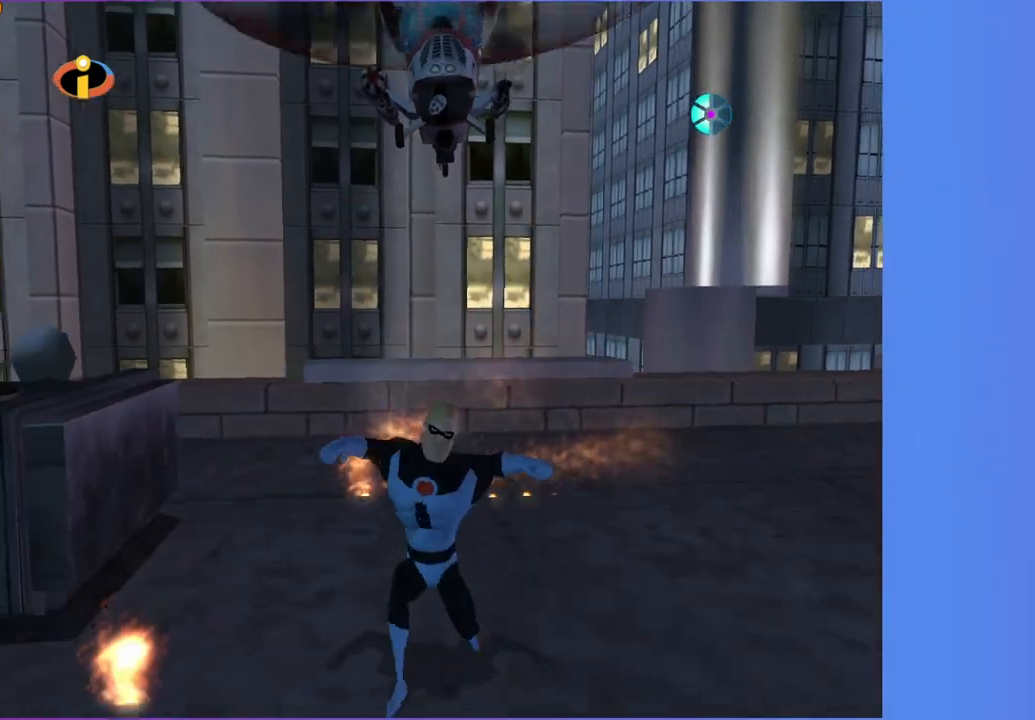
{"dt_ms": 500, "buttons": [], "left_stick": "center", "right_stick": "center", "button_events": []}
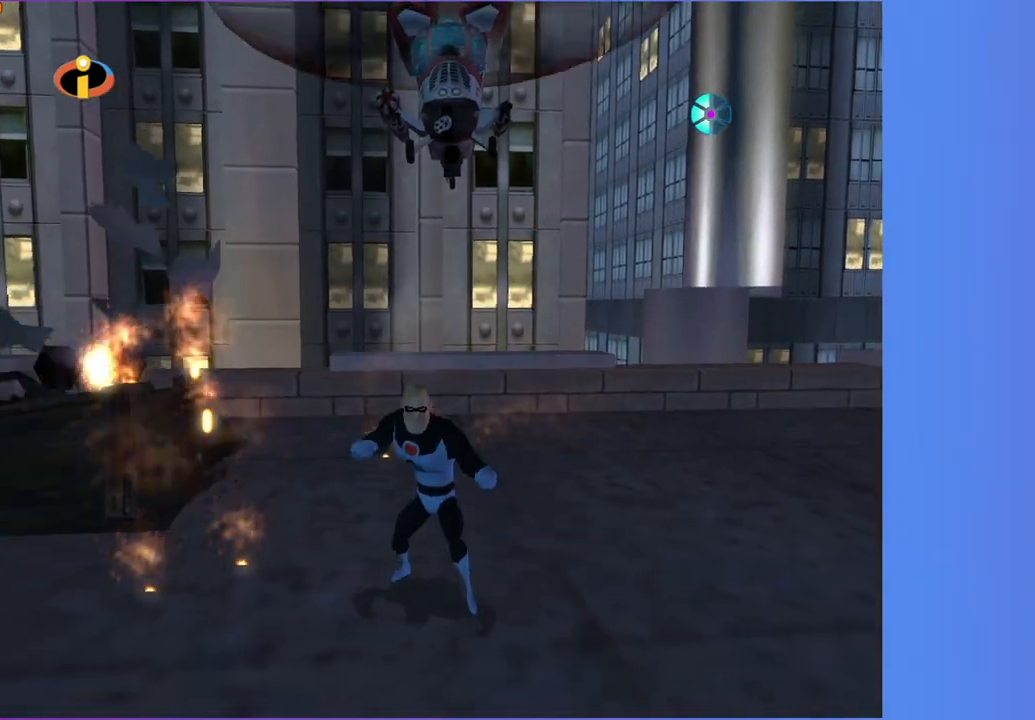
{"dt_ms": 500, "buttons": [], "left_stick": "center", "right_stick": "center", "button_events": []}
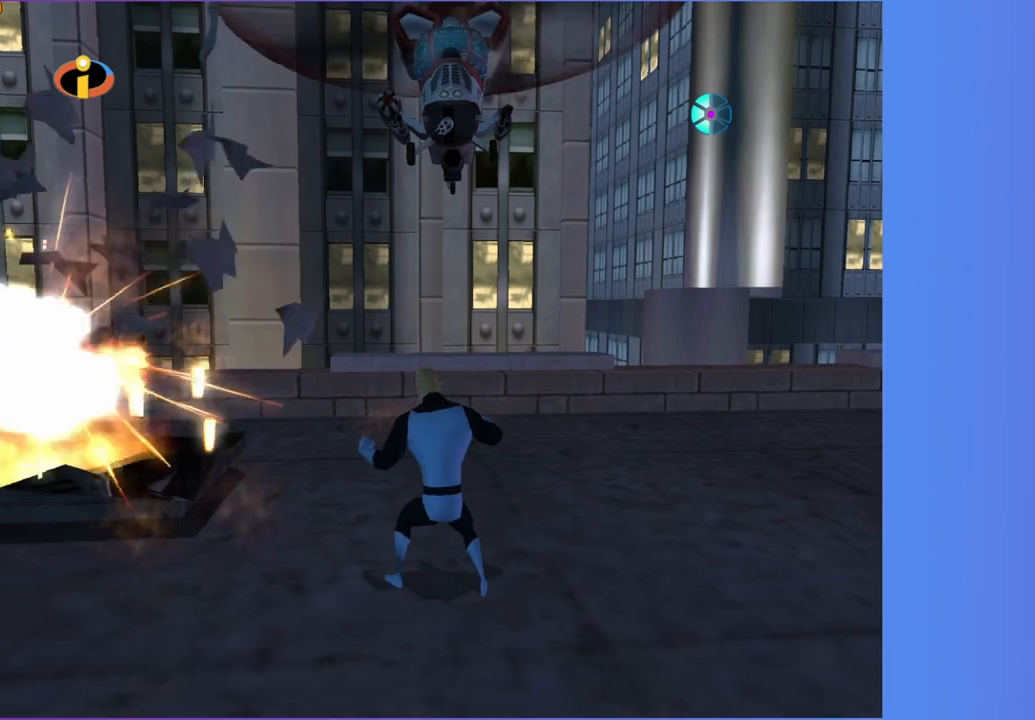
{"dt_ms": 500, "buttons": [], "left_stick": "up", "right_stick": "center", "button_events": [[83, "A", "down"], [333, "A", "up"]]}